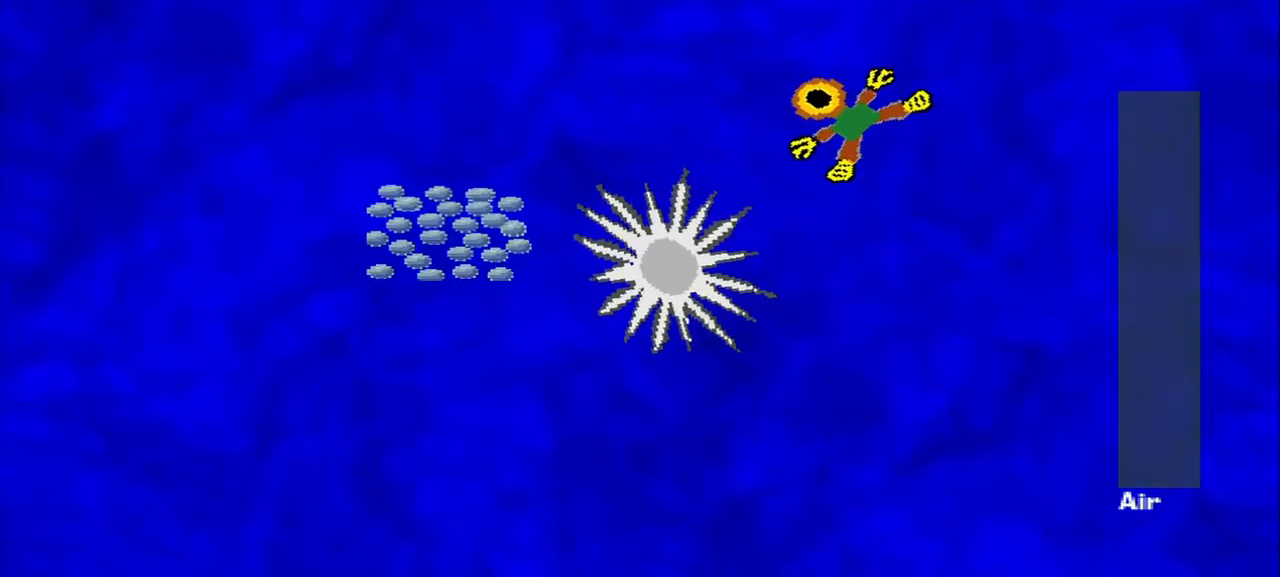
Gameplay with a controller (PlayStation layout); each line is a JSON object with the inputs held at the frame after it. "events" lists button and stick changes between this image and that frame as [ms after this image, input, new state], when the widget could be followed in between. Not read: CROSS DPAD_DOWN L3 R3 right_stick.
{"buttons": [], "left_stick": "down-left", "events": []}
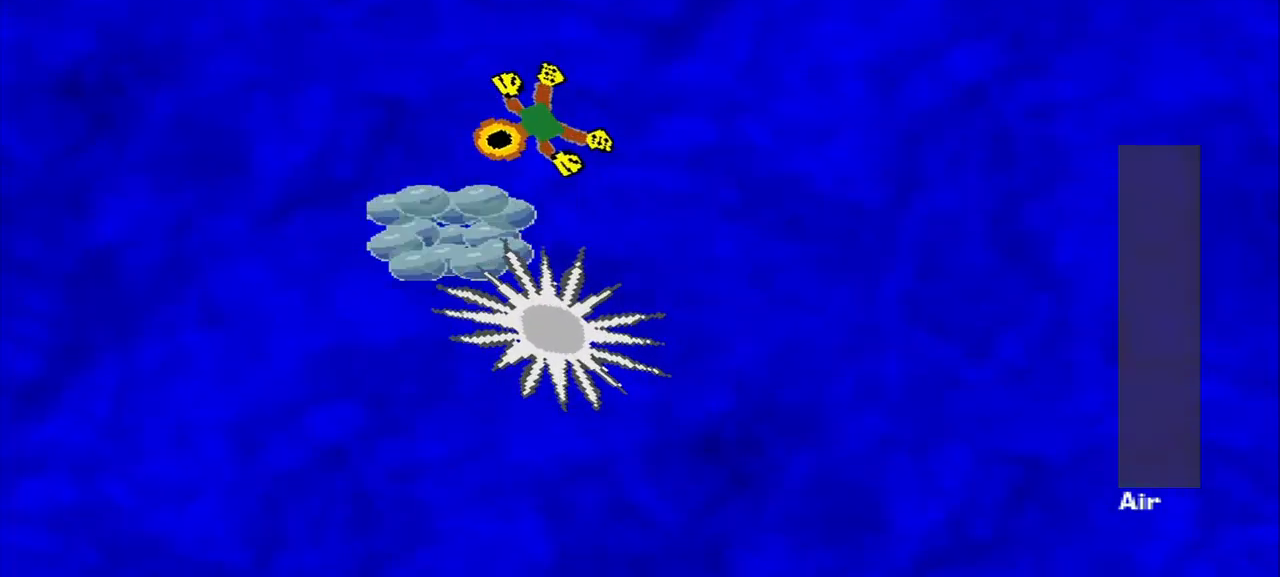
{"buttons": [], "left_stick": "right", "events": [[209, "left_stick", "down-right"], [334, "left_stick", "right"]]}
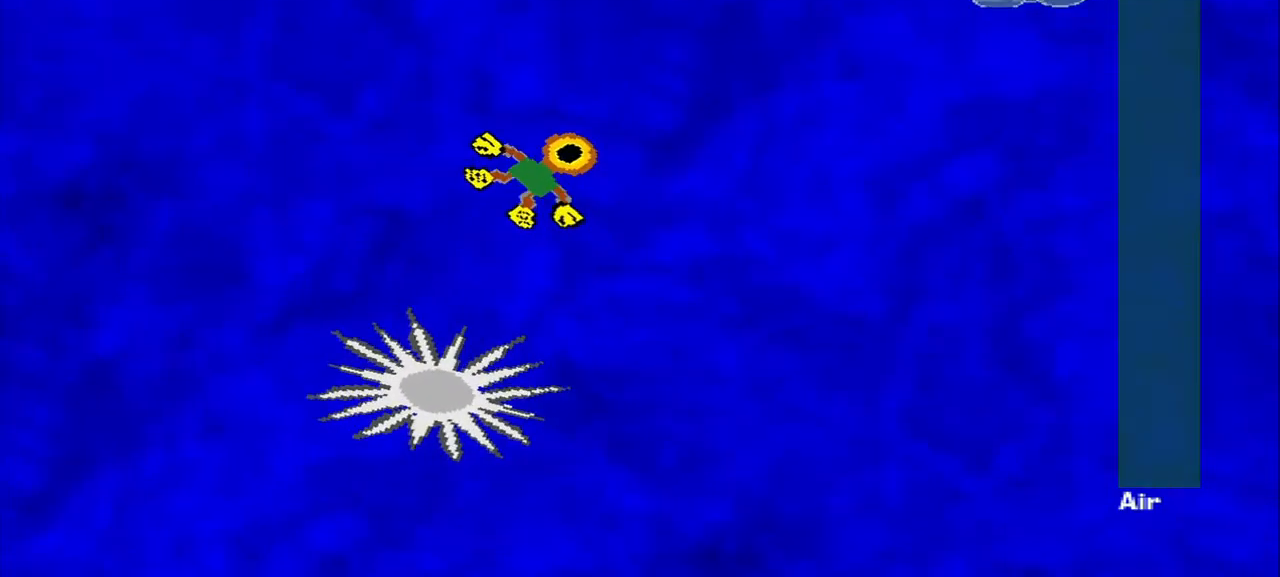
{"buttons": [], "left_stick": "right", "events": []}
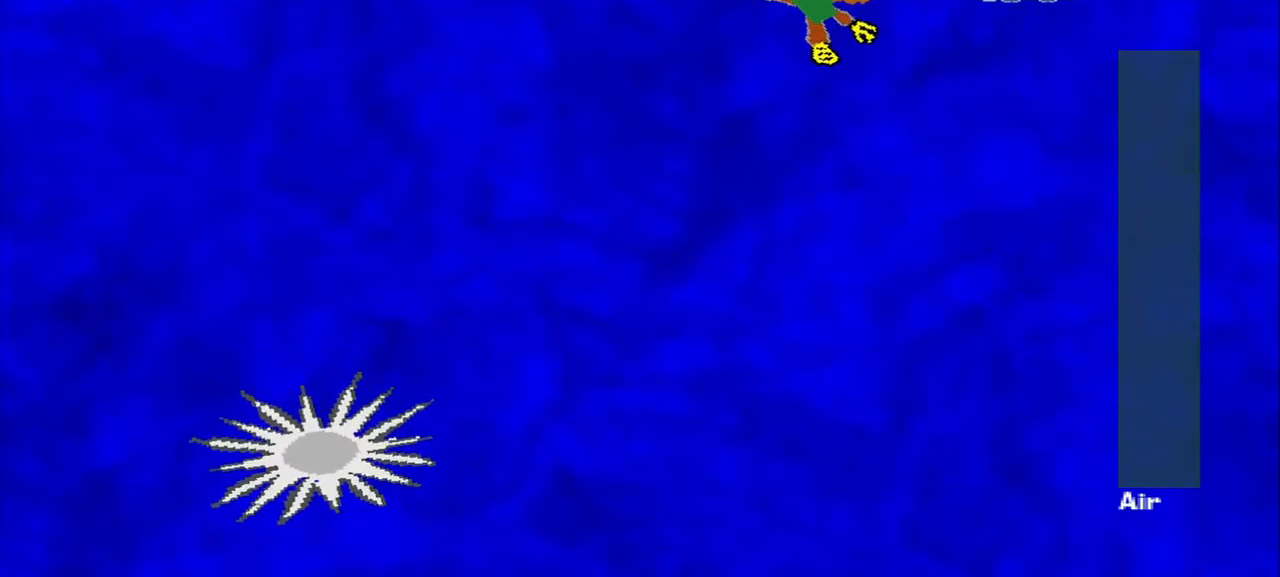
{"buttons": [], "left_stick": "down-left", "events": [[250, "left_stick", "down"], [500, "left_stick", "down-left"]]}
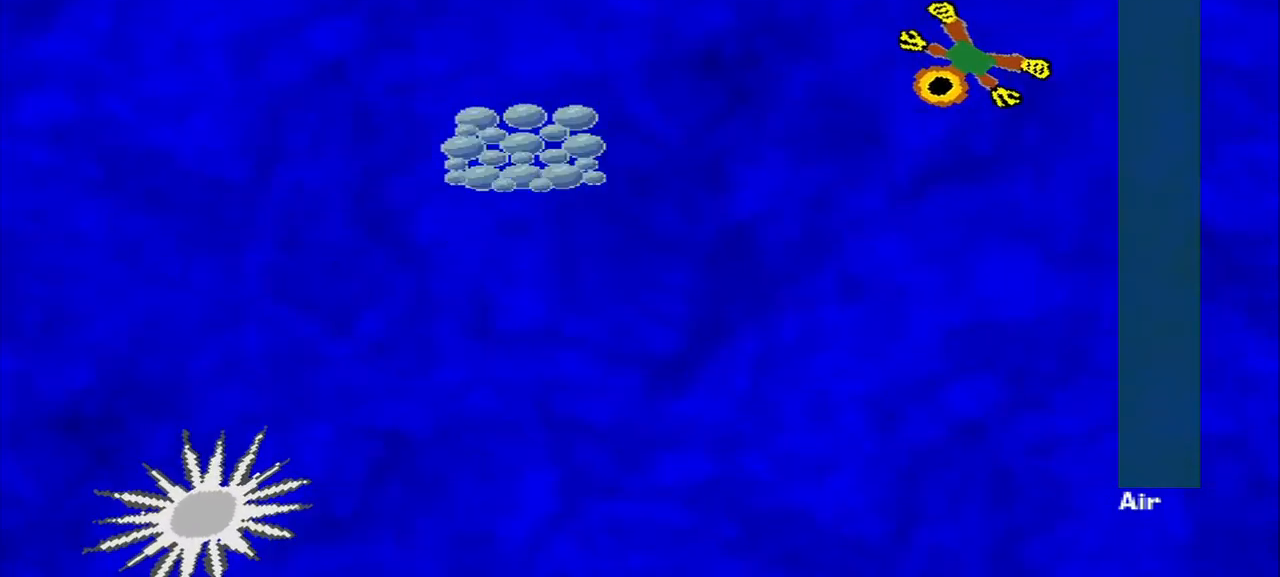
{"buttons": [], "left_stick": "down-left", "events": []}
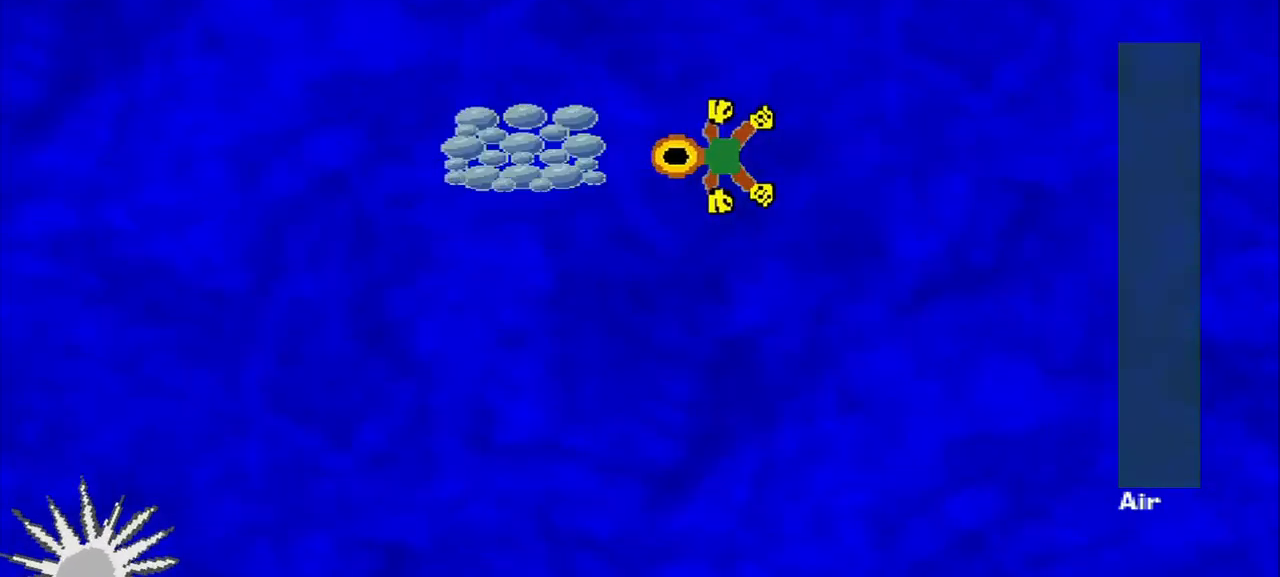
{"buttons": [], "left_stick": "down-right", "events": [[375, "left_stick", "down-right"]]}
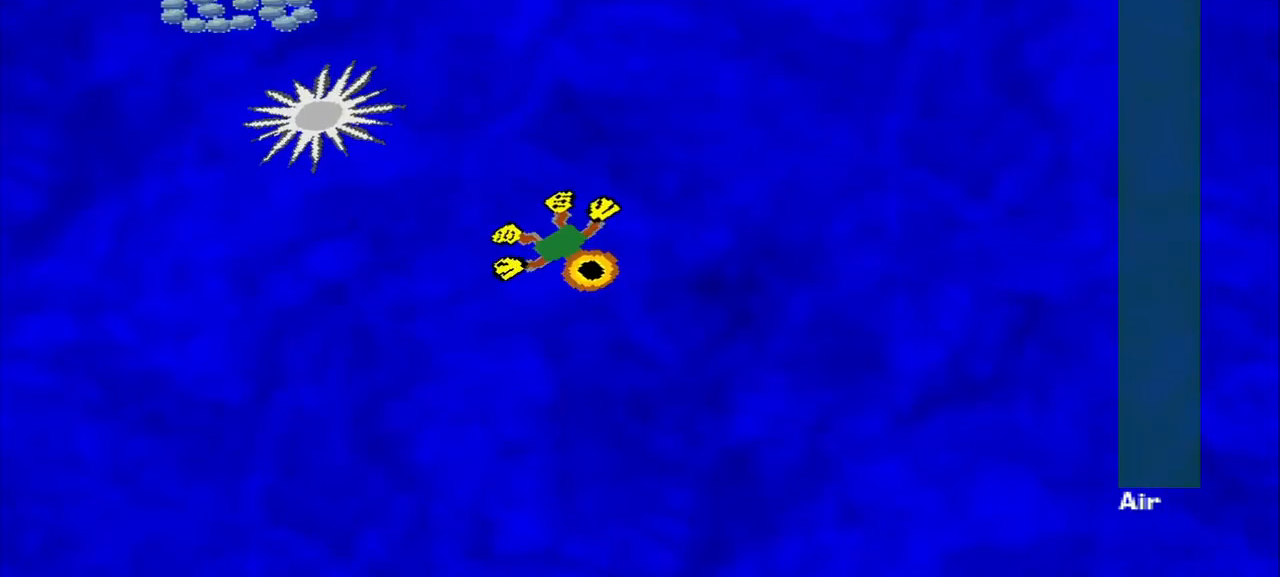
{"buttons": [], "left_stick": "down-left"}
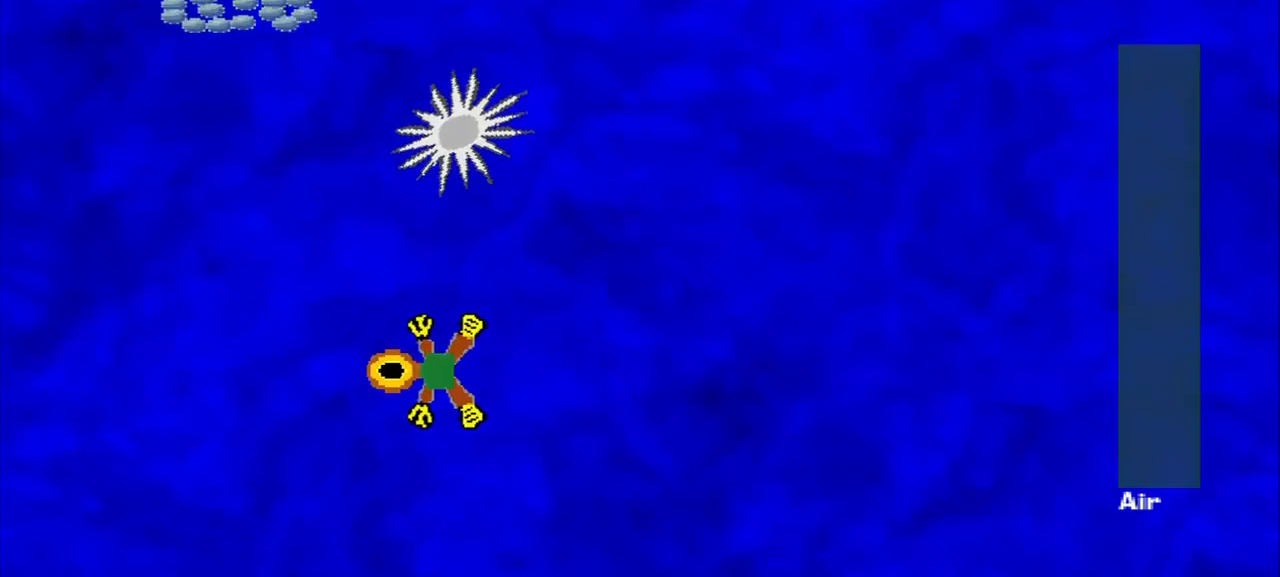
{"buttons": [], "left_stick": "up", "events": [[126, "left_stick", "up-left"], [251, "left_stick", "up"]]}
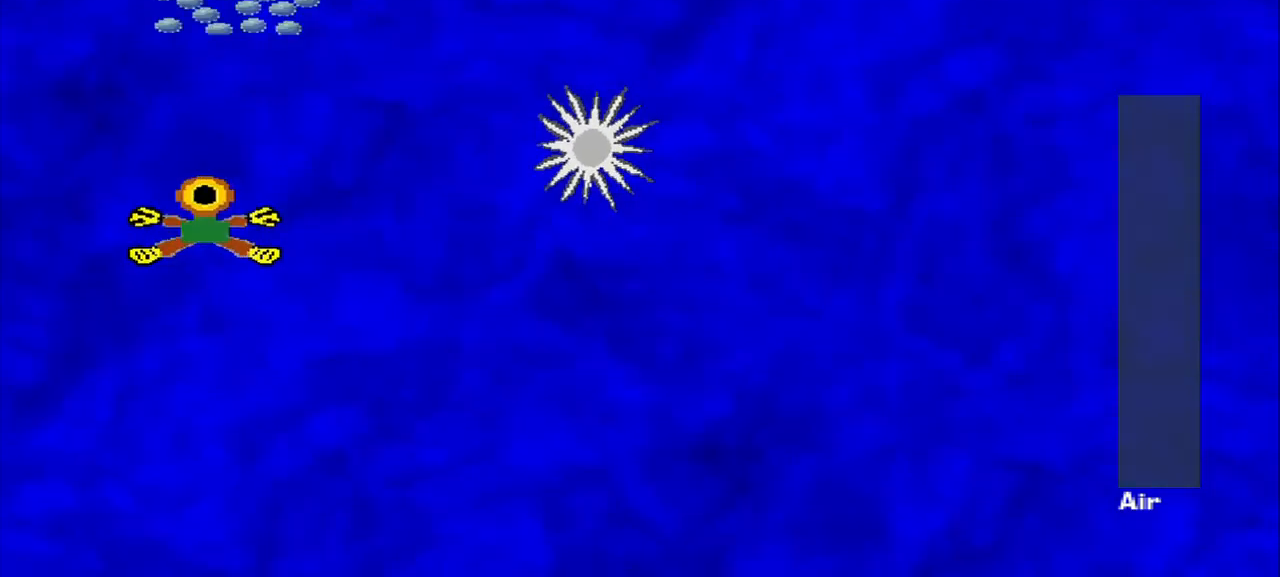
{"buttons": [], "left_stick": "up-right", "events": [[500, "left_stick", "up-right"]]}
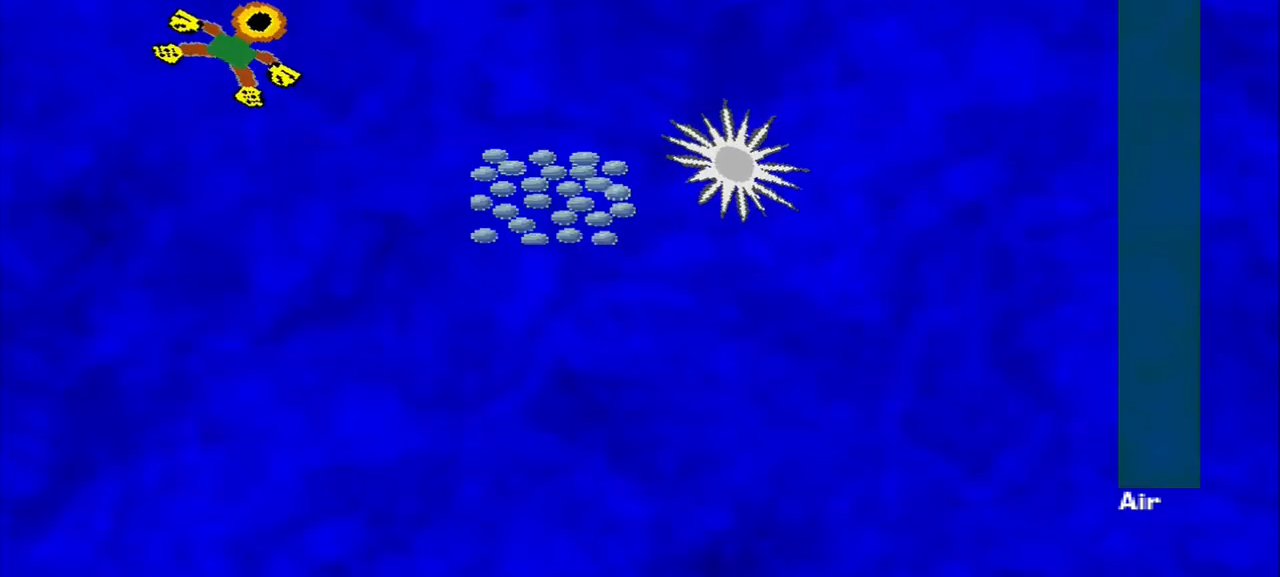
{"buttons": [], "left_stick": "down-right", "events": [[84, "left_stick", "right"], [250, "left_stick", "down-right"]]}
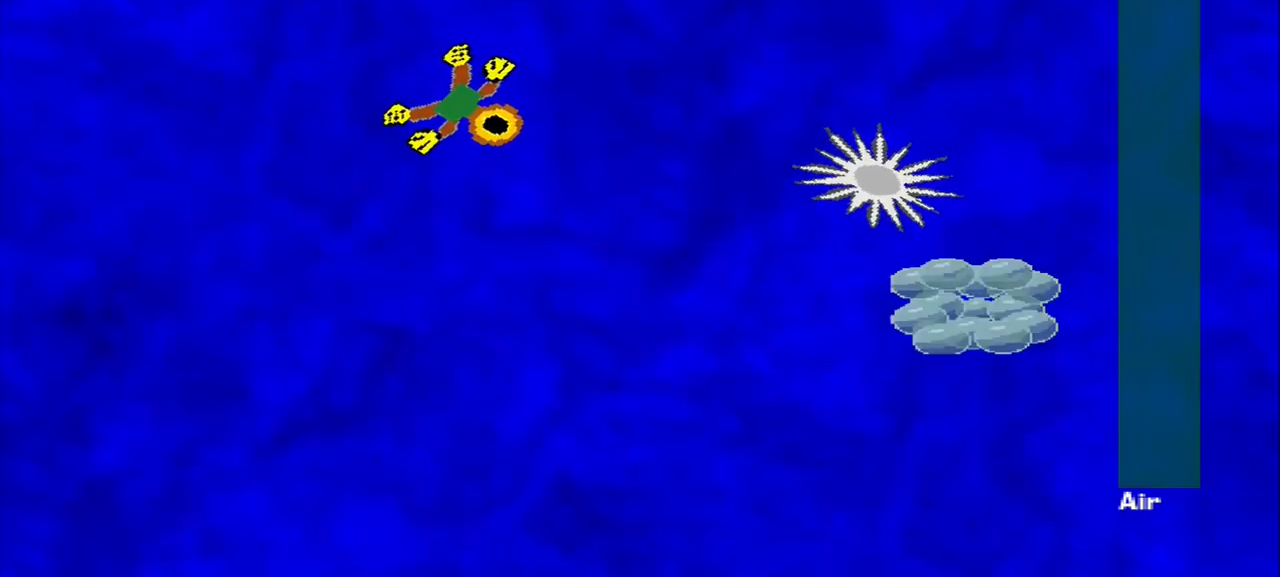
{"buttons": [], "left_stick": "down-right", "events": []}
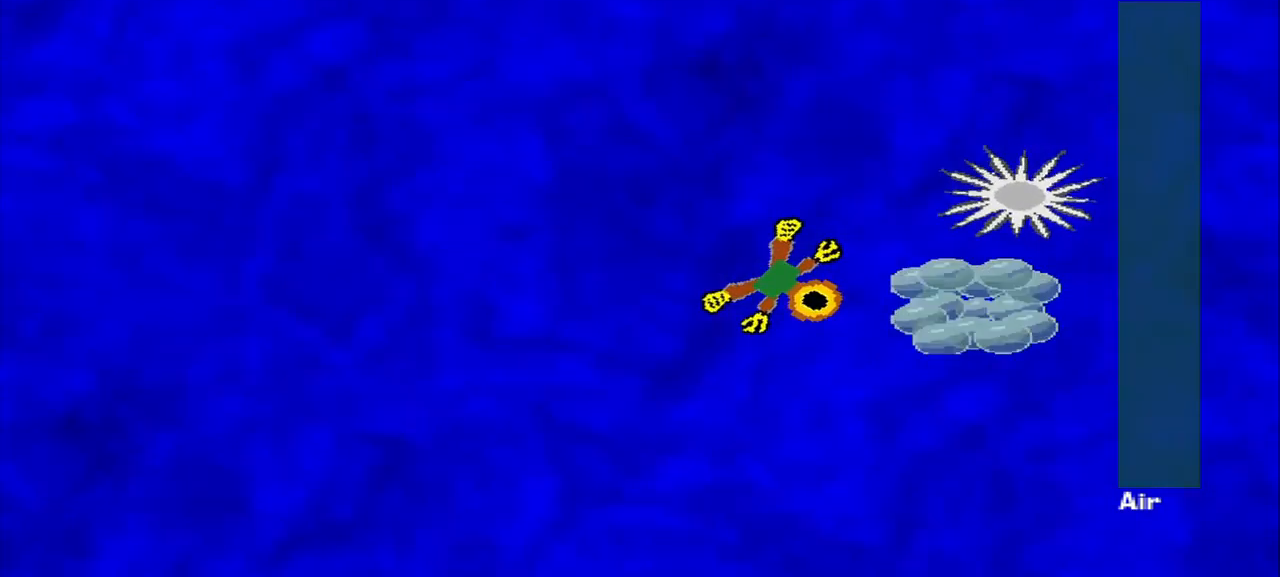
{"buttons": [], "left_stick": "up-left", "events": [[250, "left_stick", "up-right"], [417, "left_stick", "up-left"]]}
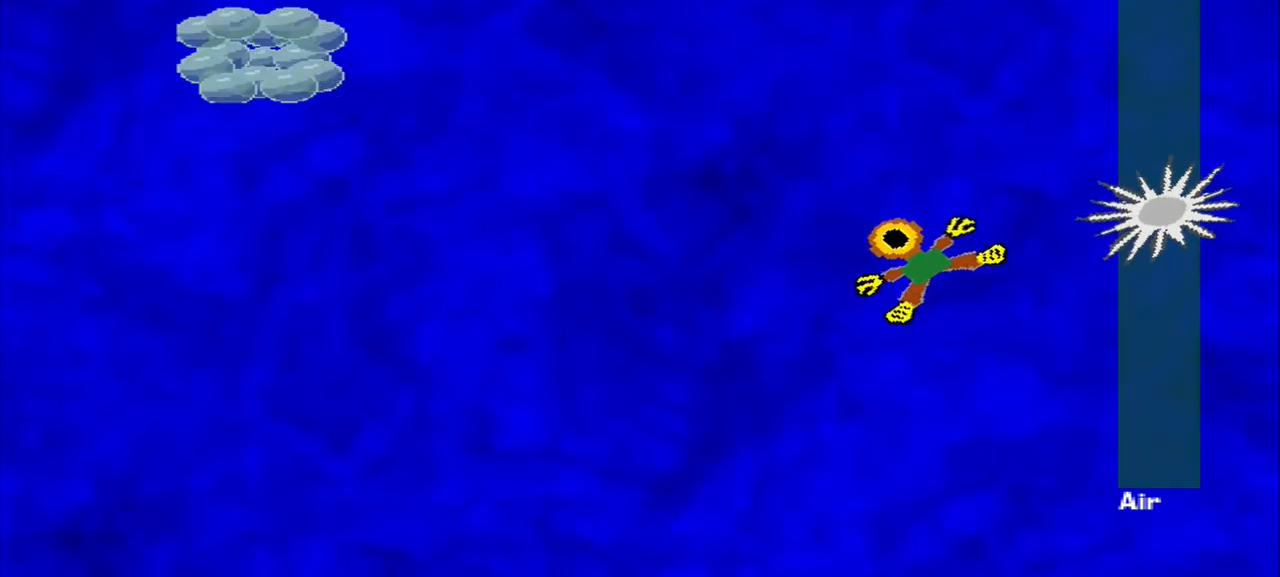
{"buttons": [], "left_stick": "down-left", "events": [[500, "left_stick", "down-left"]]}
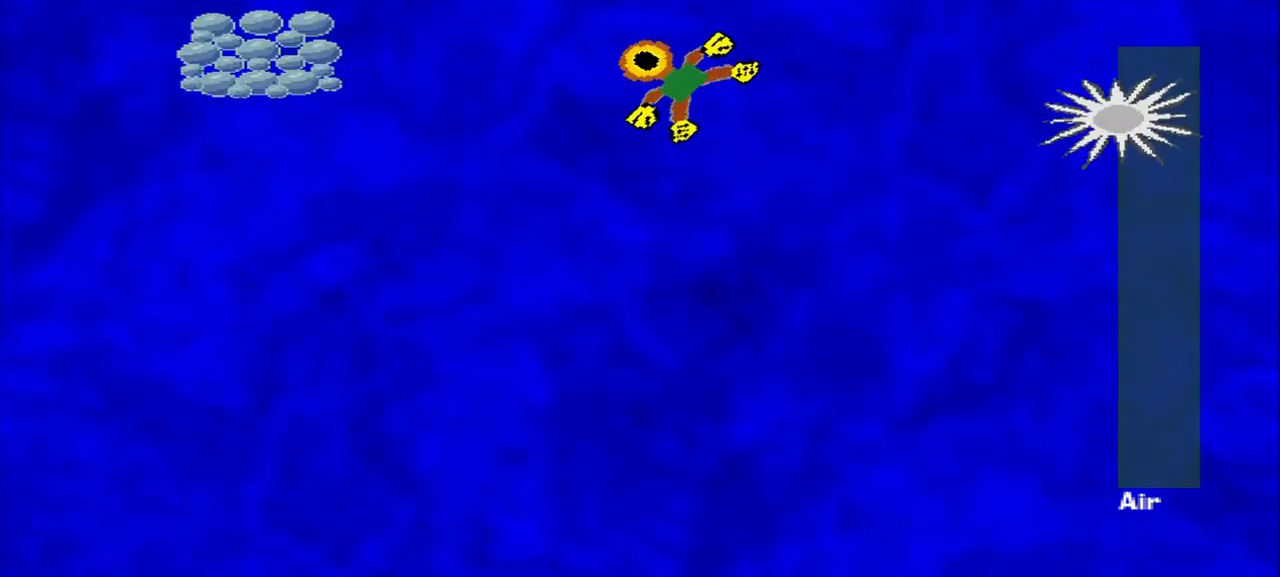
{"buttons": [], "left_stick": "down-left"}
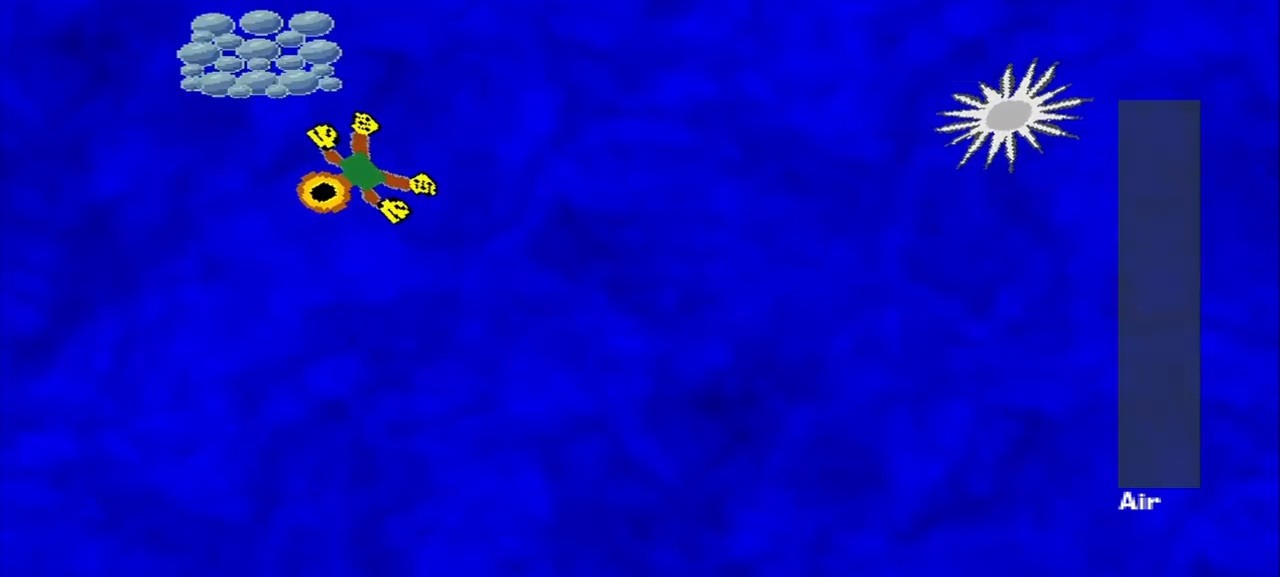
{"buttons": [], "left_stick": "down-right", "events": [[125, "left_stick", "up-left"], [250, "left_stick", "up-right"], [375, "left_stick", "down-right"]]}
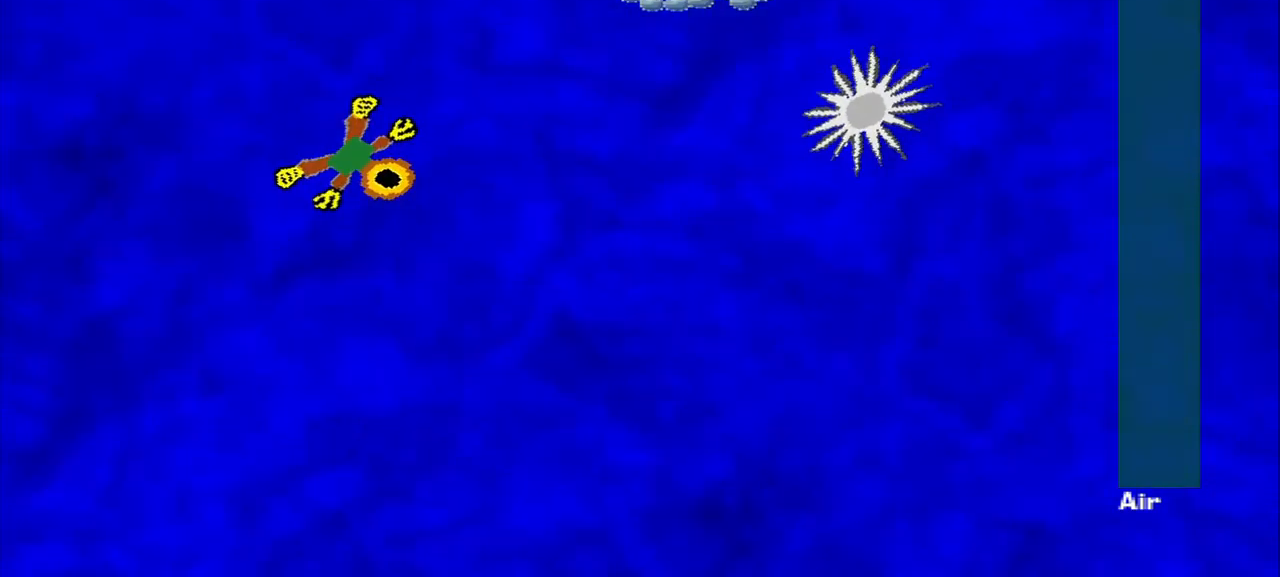
{"buttons": [], "left_stick": "right", "events": [[500, "left_stick", "right"]]}
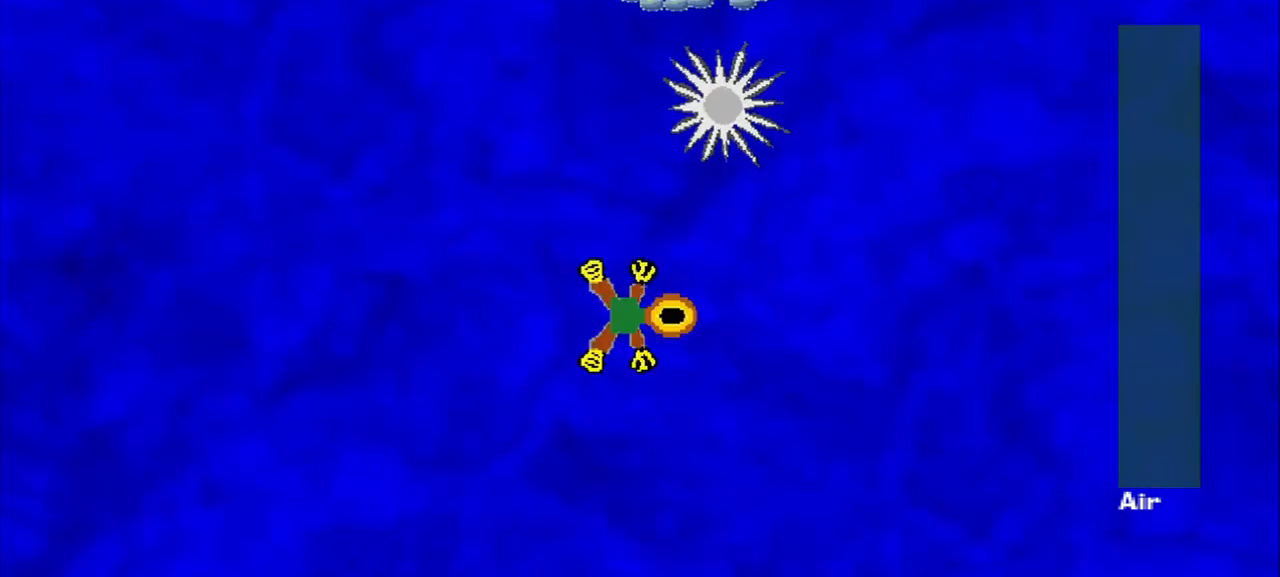
{"buttons": [], "left_stick": "up", "events": [[292, "left_stick", "up"]]}
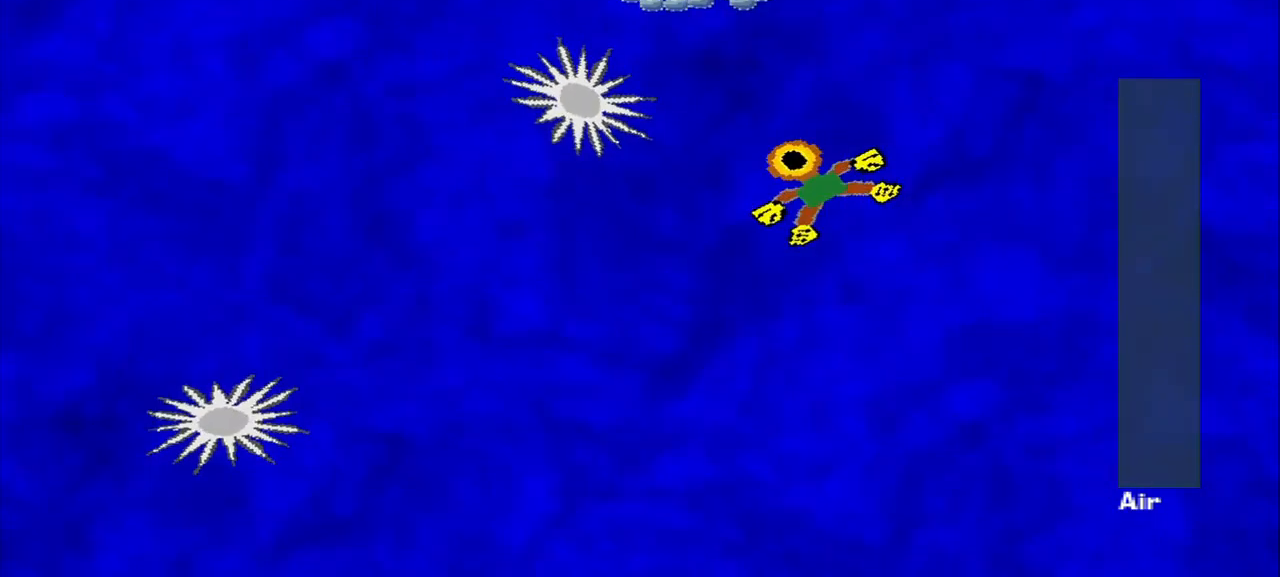
{"buttons": [], "left_stick": "up"}
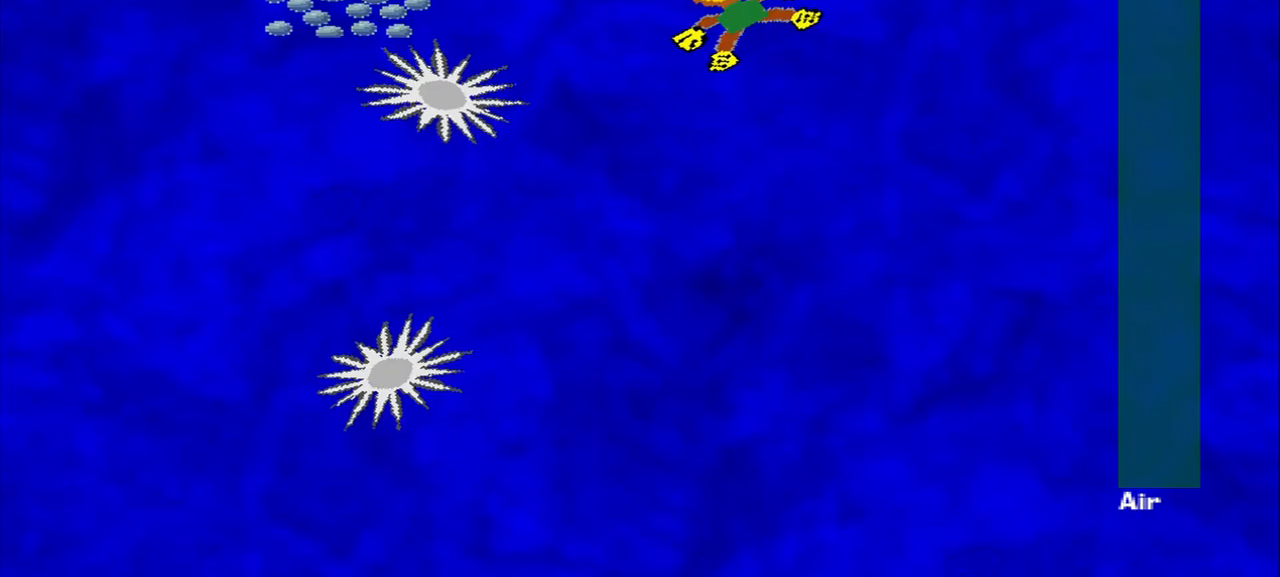
{"buttons": [], "left_stick": "up-left", "events": [[42, "left_stick", "down-left"], [333, "left_stick", "up-left"]]}
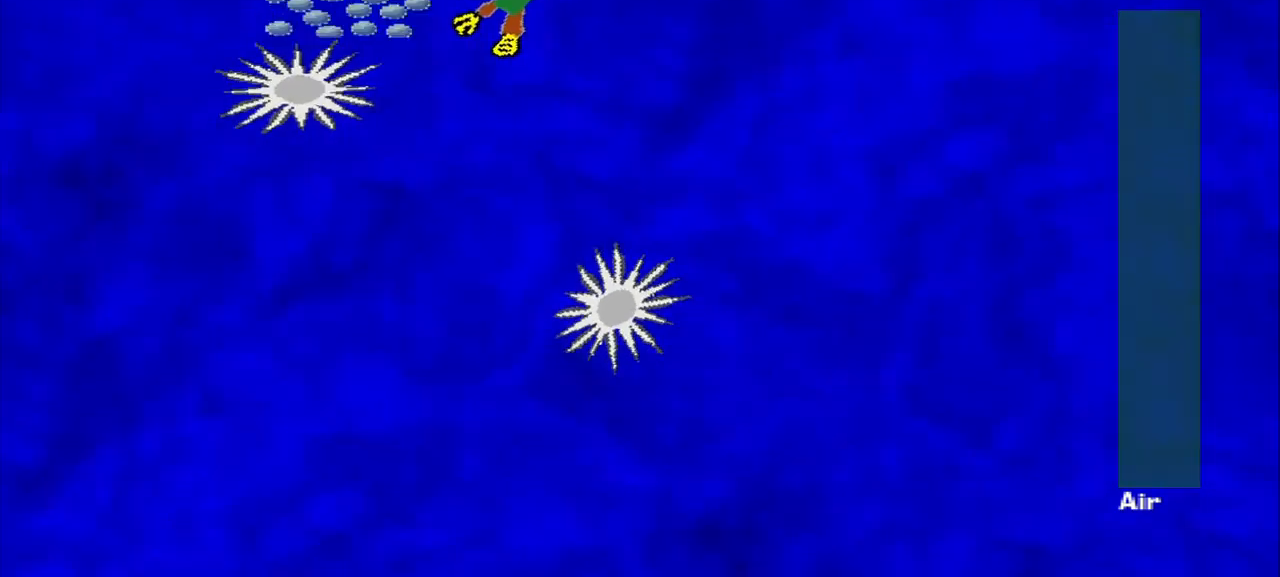
{"buttons": [], "left_stick": "down-right", "events": [[83, "left_stick", "down-left"], [208, "left_stick", "down"], [333, "left_stick", "down-right"]]}
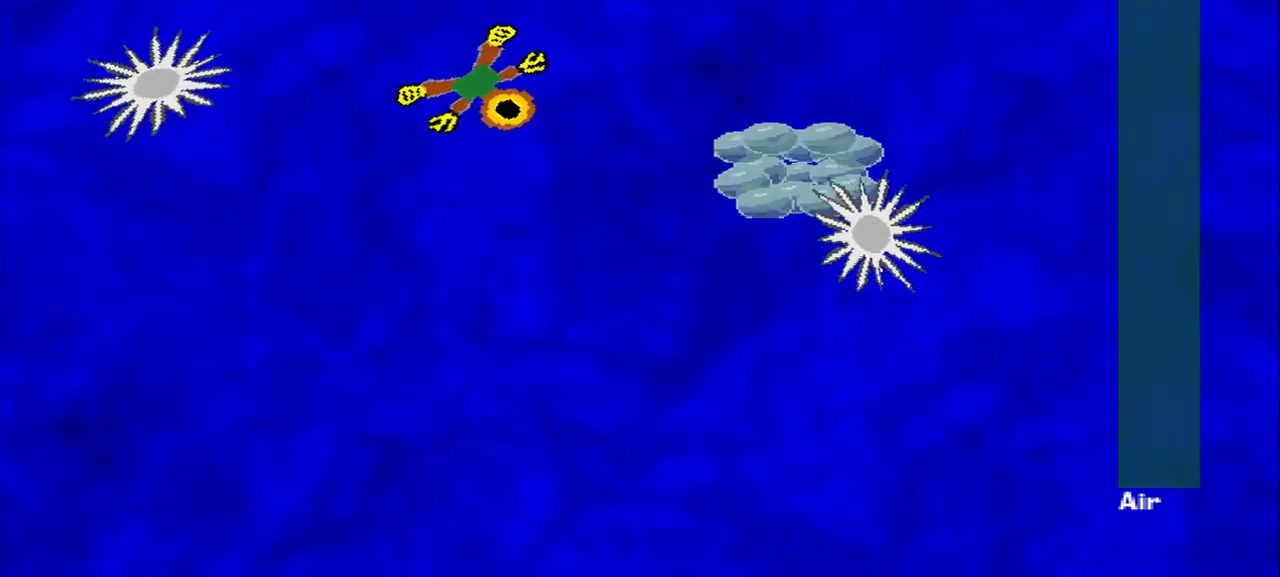
{"buttons": [], "left_stick": "down-right", "events": [[333, "left_stick", "right"], [458, "left_stick", "down-right"]]}
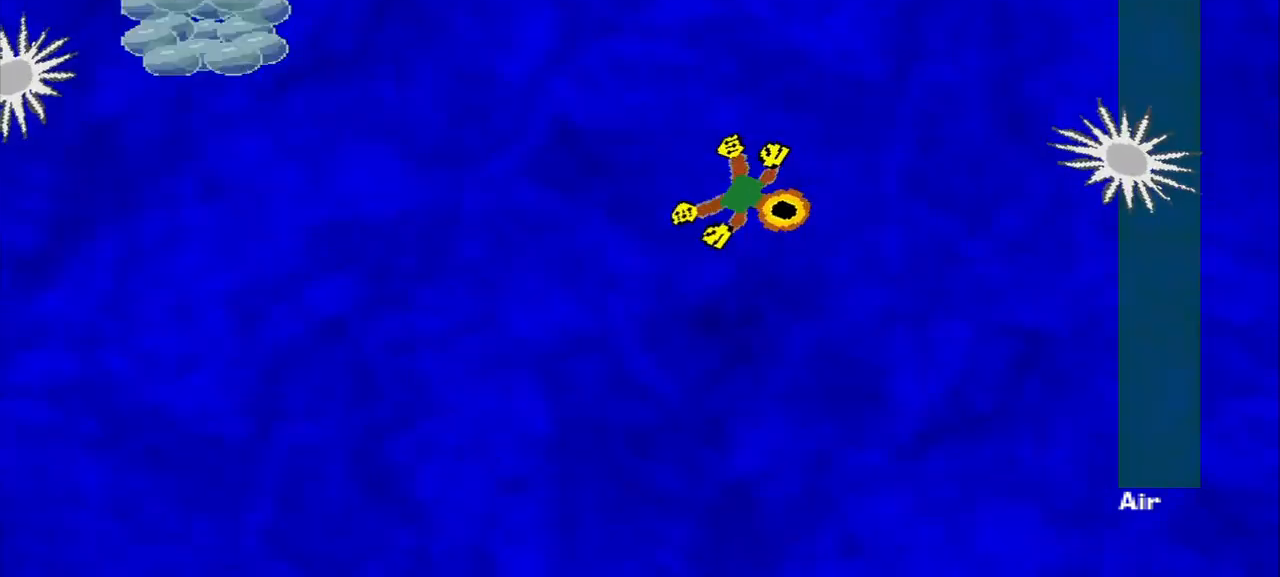
{"buttons": [], "left_stick": "left", "events": [[83, "left_stick", "down-left"], [208, "left_stick", "left"]]}
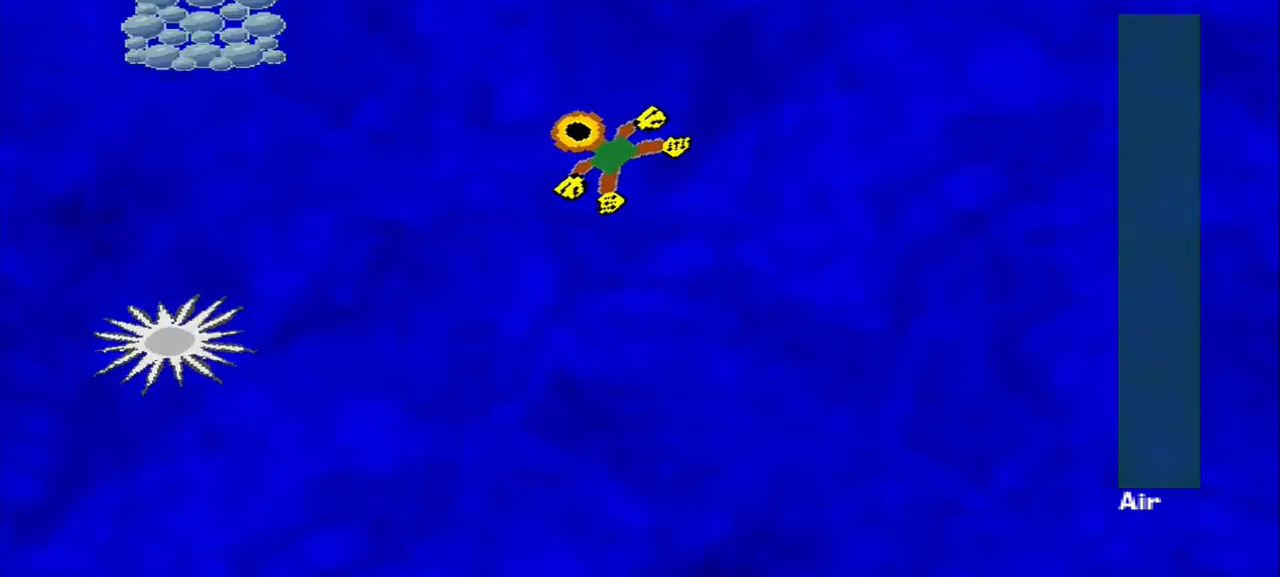
{"buttons": [], "left_stick": "left"}